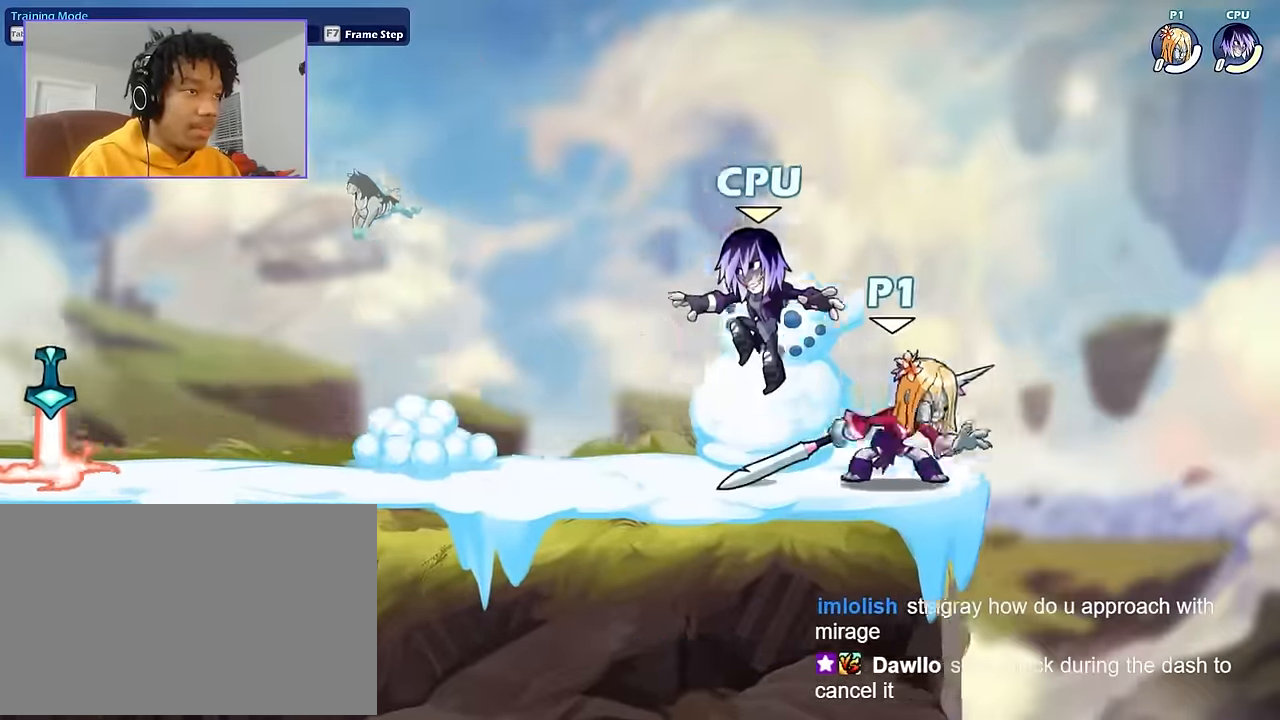
Gameplay with keyboard and mouse; each line is a JSON object with the keys and mouse buttons held at the frame after it. "events" lists presses ("down") and releases ("up") of "a", "d", "s", "shift", "space", "w", "mouse_left", "mouse_wheel" and "mouse_right" between this image and that frame as [ms after this image, input, new state], when the widget could be followed in between. "mouse_left", "mouse_wheel", "mouse_right" = the "left", "wheel", "right" buttons of the "mouse" list. No other keys are recorded. "wheel" means that the mouse wheel is clicked or scrolled. Not read: mouse_move.
{"keys": ["a"], "mouse": [], "events": [[33, "a", "down"], [234, "shift", "down"], [467, "shift", "up"]]}
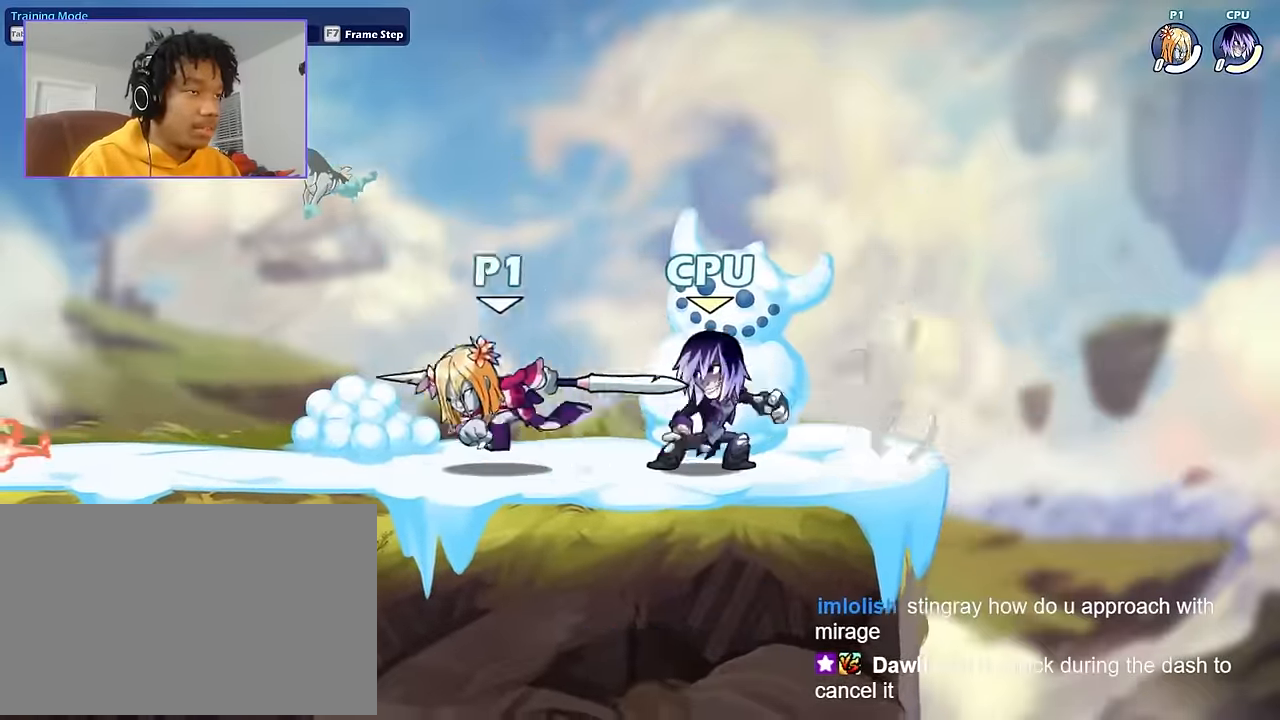
{"keys": ["a"], "mouse": [], "events": [[333, "a", "up"], [333, "d", "down"], [433, "a", "down"], [433, "mouse_left", "down"], [467, "d", "up"], [467, "mouse_left", "up"]]}
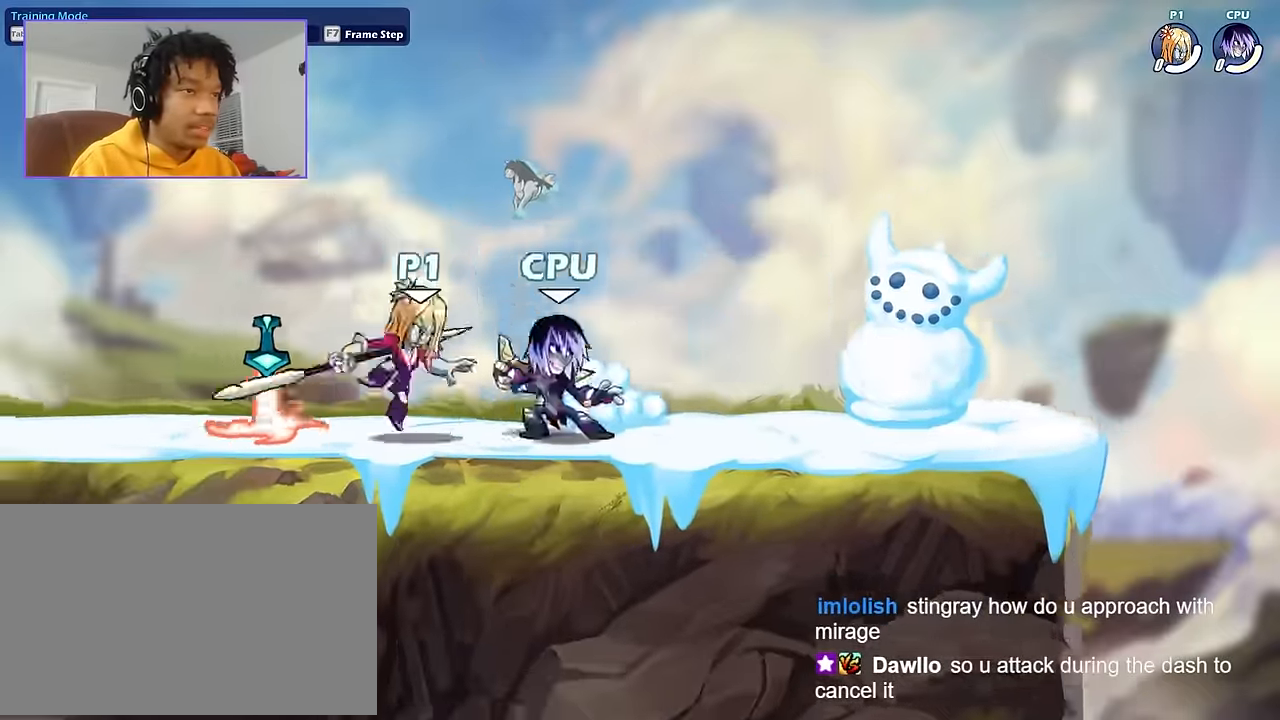
{"keys": ["a", "shift"], "mouse": [], "events": [[501, "shift", "down"]]}
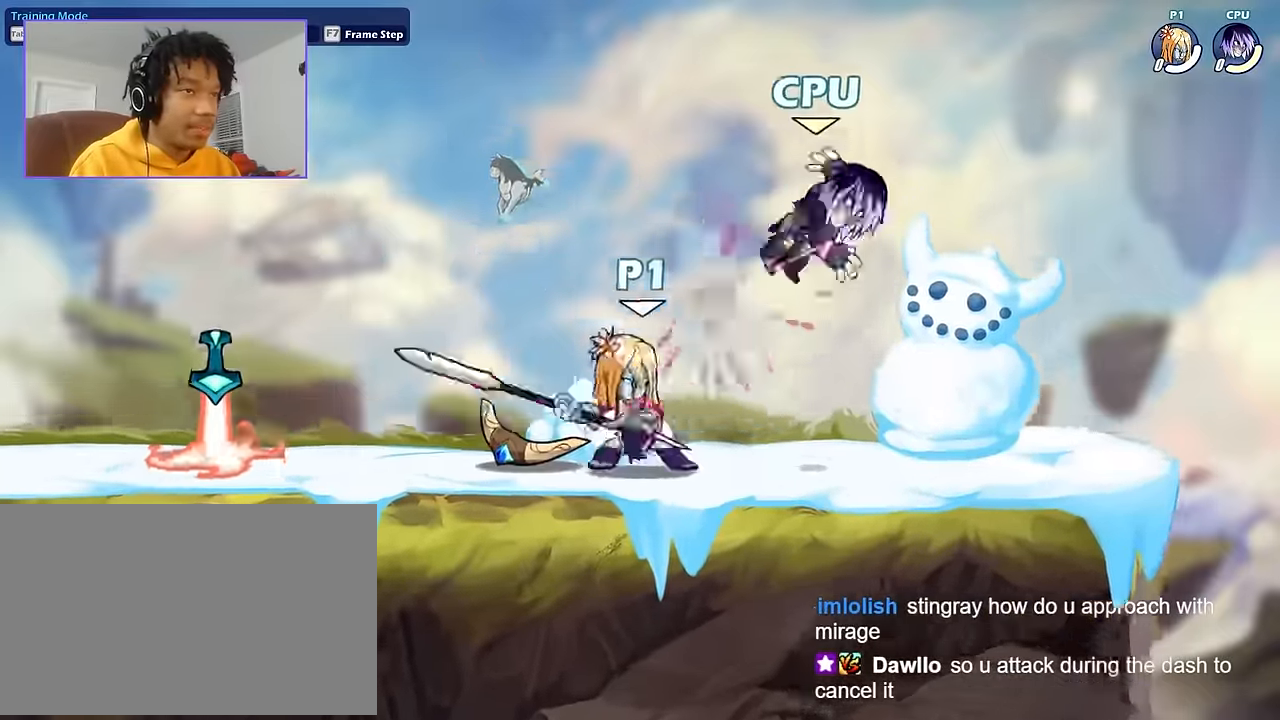
{"keys": ["a"], "mouse": [], "events": [[33, "a", "up"], [33, "d", "down"], [33, "shift", "up"], [166, "d", "up"], [400, "a", "down"]]}
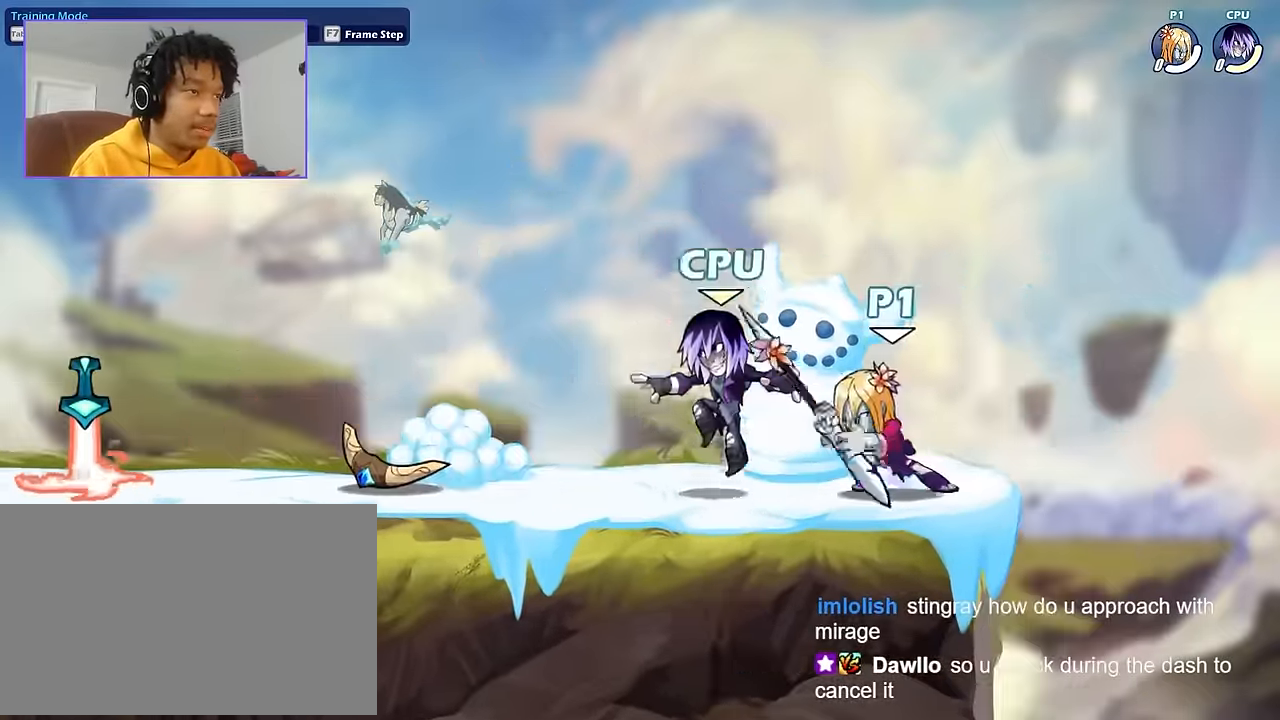
{"keys": ["a"], "mouse": [], "events": [[67, "shift", "down"], [300, "shift", "up"]]}
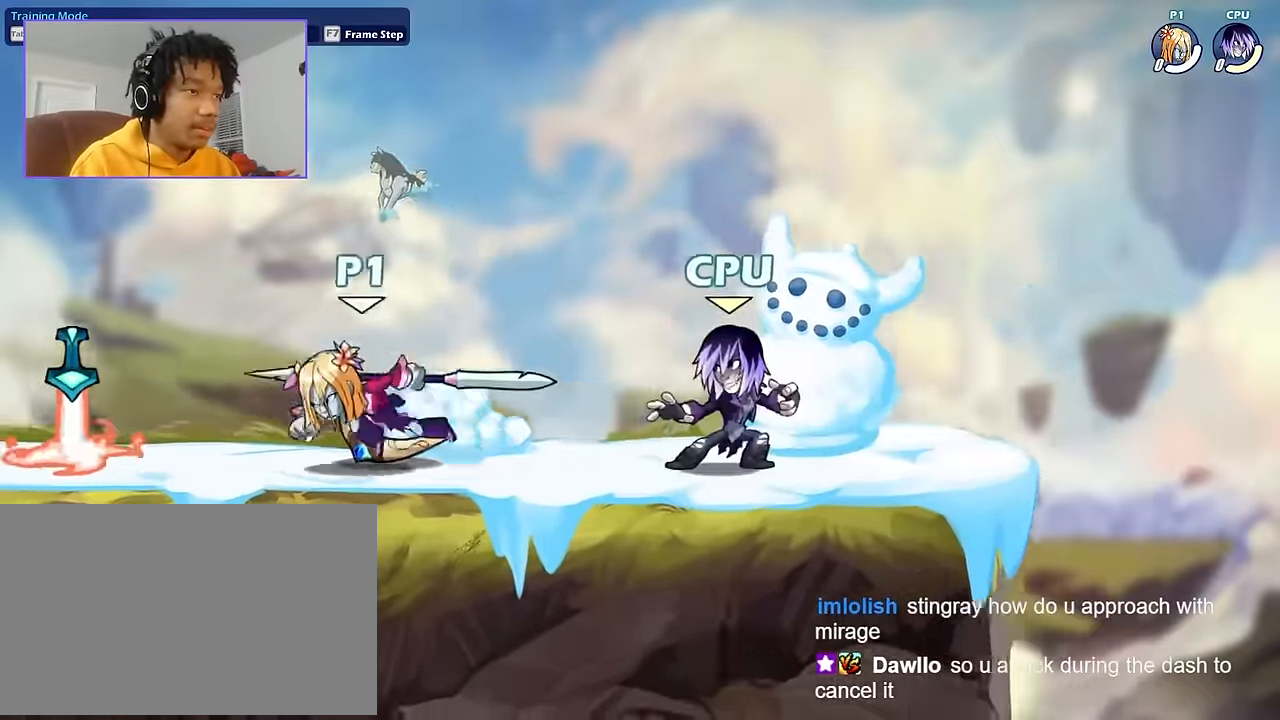
{"keys": ["a"], "mouse": [], "events": [[133, "a", "up"], [133, "d", "down"], [200, "mouse_left", "down"], [266, "a", "down"], [300, "d", "up"], [300, "mouse_left", "up"]]}
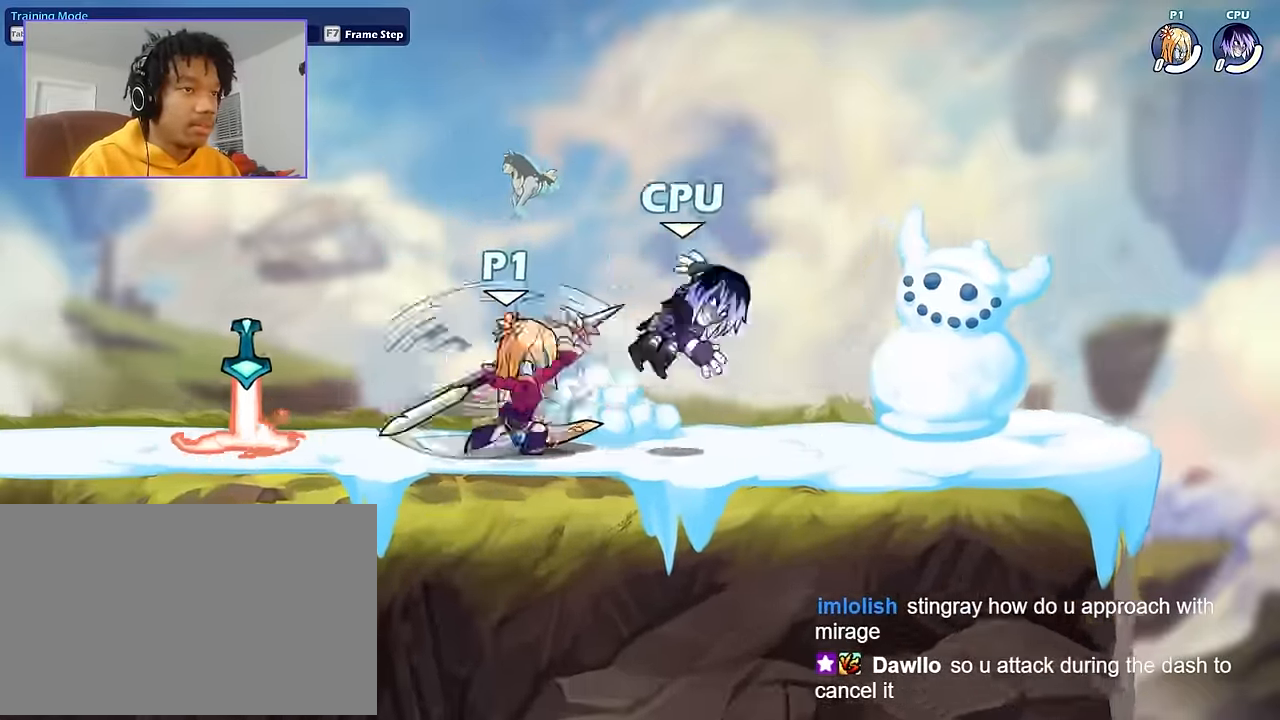
{"keys": [], "mouse": [], "events": [[234, "shift", "down"], [300, "d", "down"], [300, "shift", "up"], [334, "a", "up"], [434, "d", "up"]]}
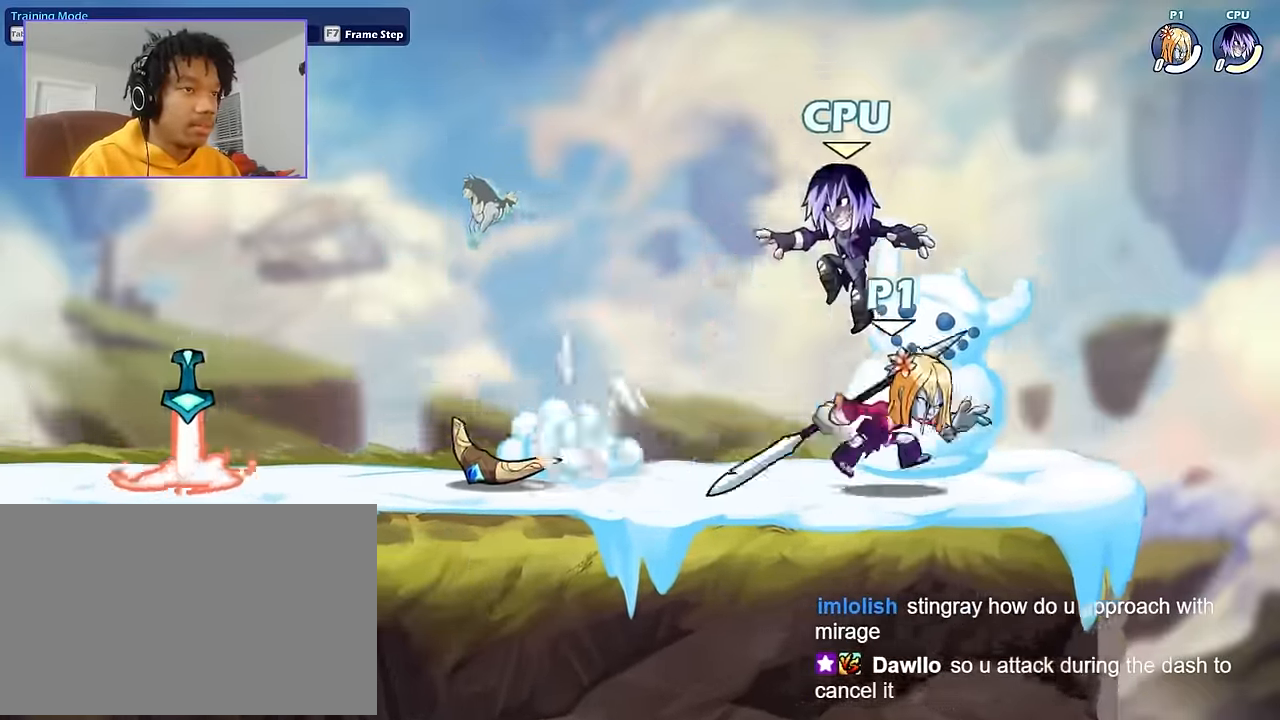
{"keys": ["a"], "mouse": [], "events": [[166, "a", "down"], [300, "shift", "down"], [500, "shift", "up"]]}
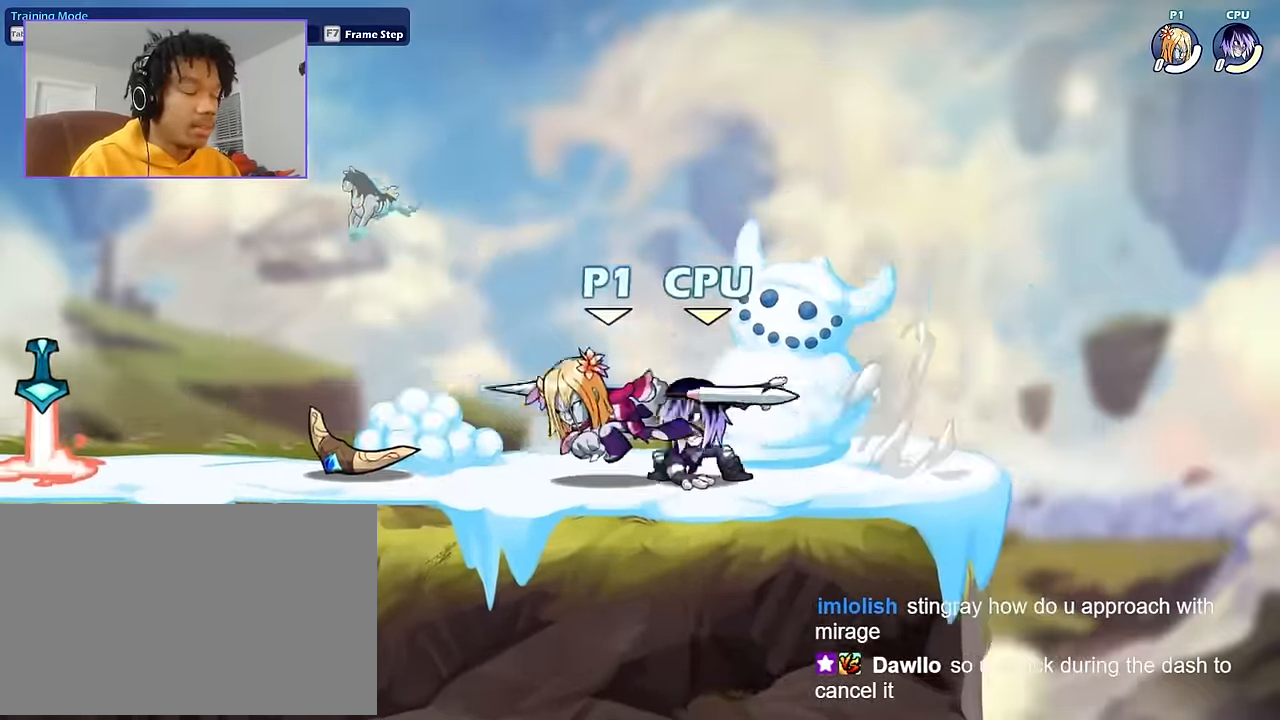
{"keys": ["d"], "mouse": ["left"], "events": [[400, "a", "up"], [400, "d", "down"], [501, "mouse_left", "down"]]}
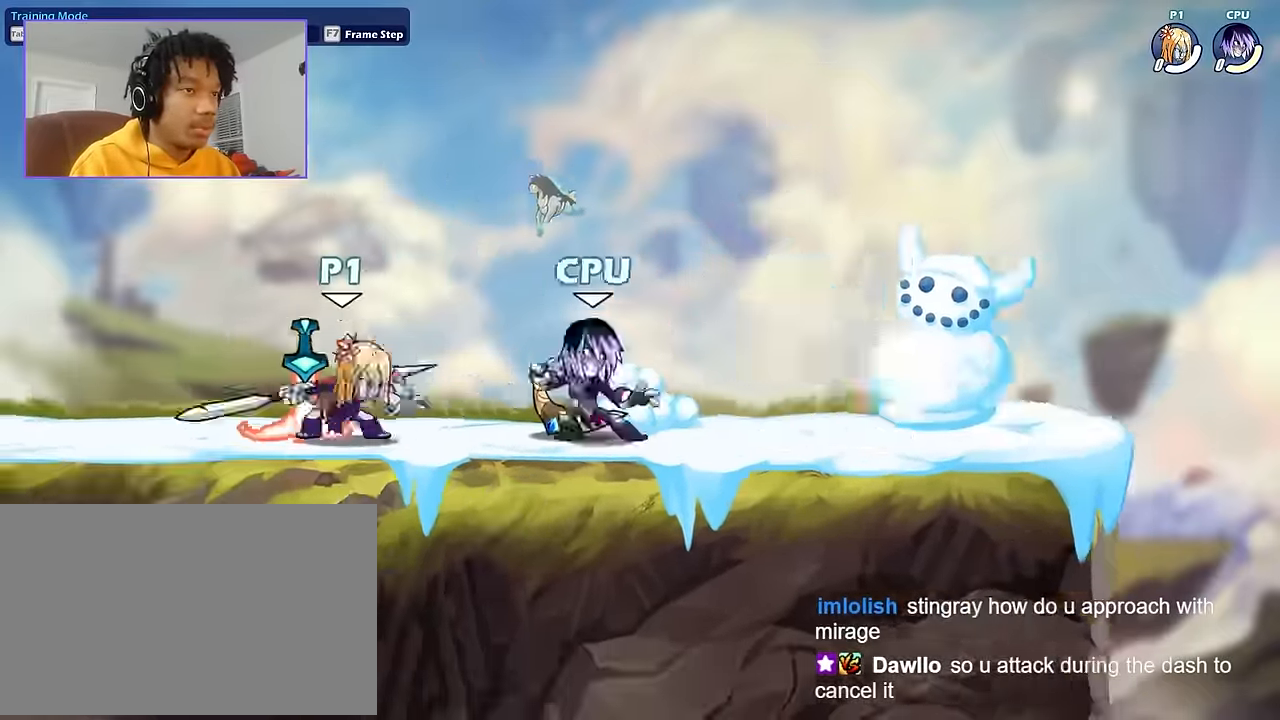
{"keys": ["a"], "mouse": [], "events": [[66, "mouse_left", "up"], [100, "a", "down"], [100, "d", "up"]]}
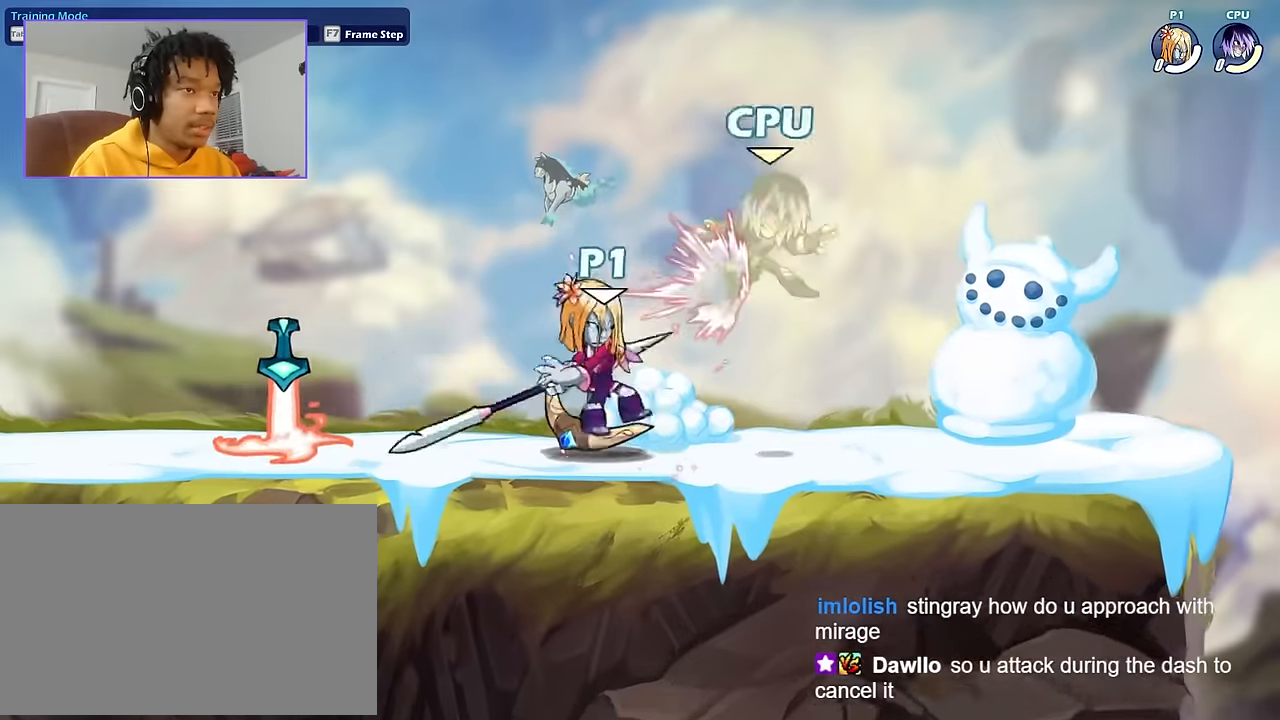
{"keys": ["a"], "mouse": [], "events": [[67, "shift", "down"], [134, "d", "down"], [167, "a", "up"], [167, "shift", "up"], [267, "a", "down"], [267, "d", "up"]]}
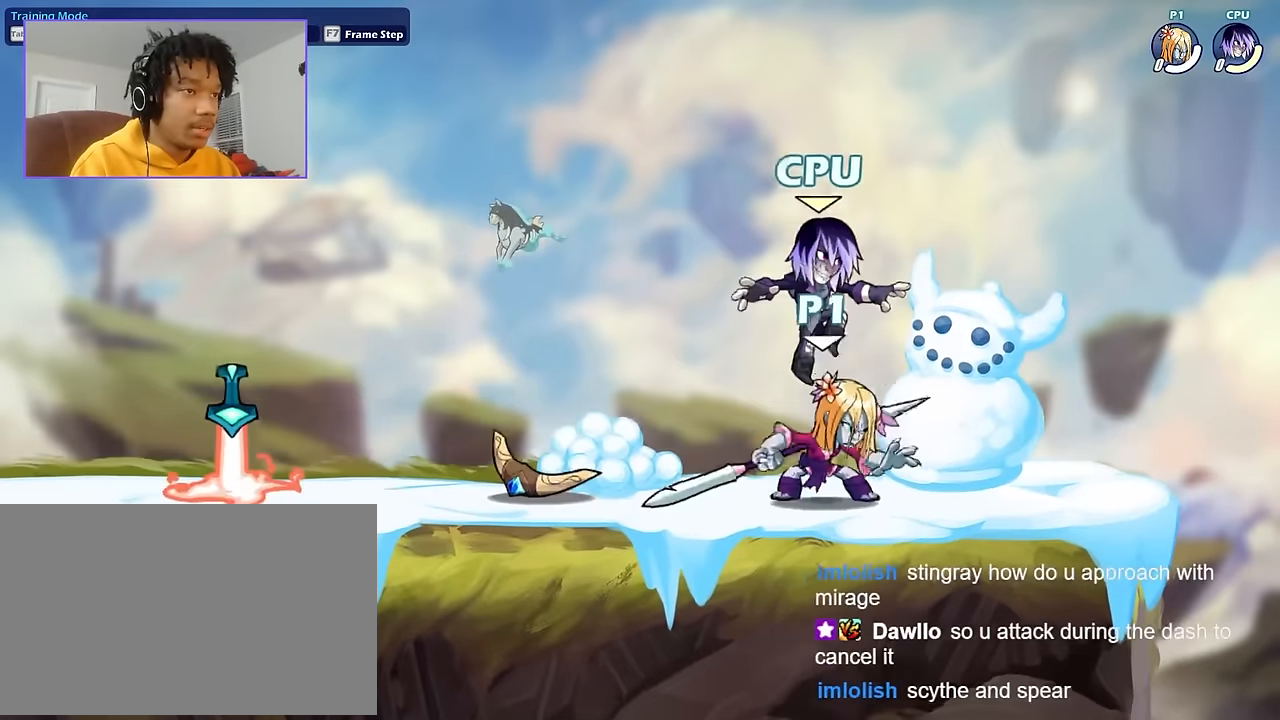
{"keys": [], "mouse": [], "events": [[33, "a", "up"], [100, "a", "down"], [133, "shift", "down"], [333, "shift", "up"], [500, "a", "up"]]}
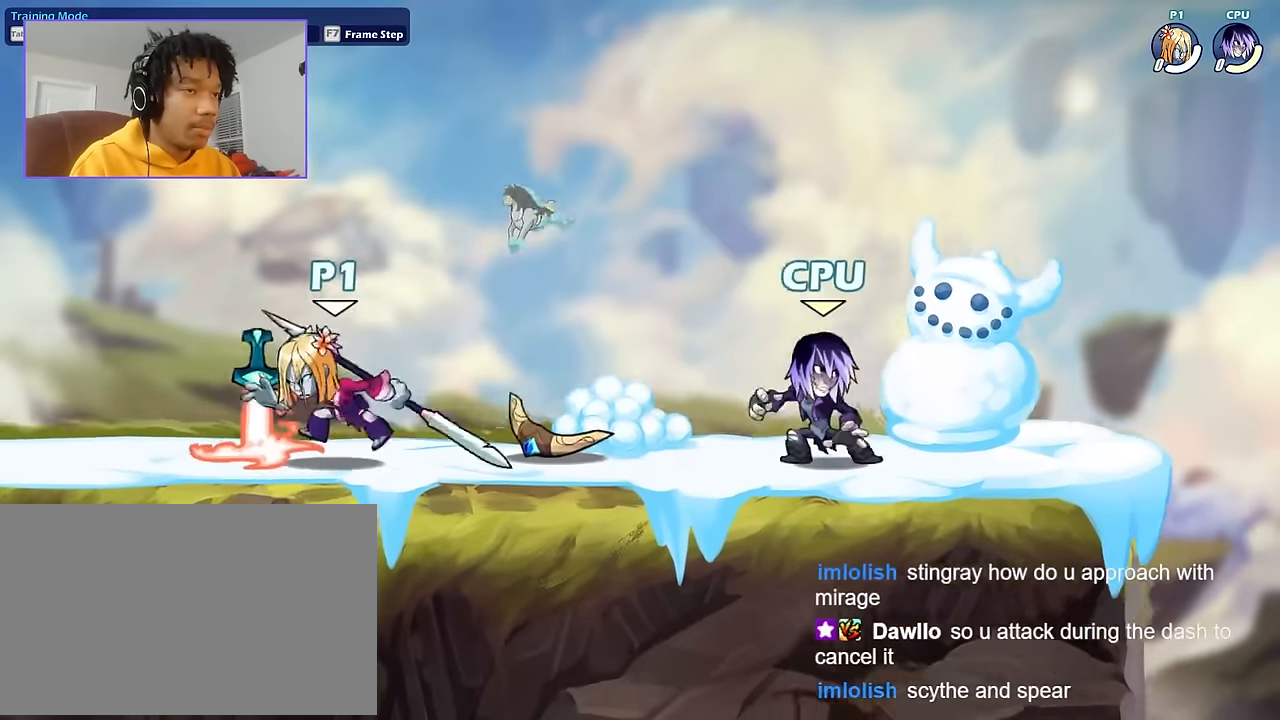
{"keys": [], "mouse": [], "events": [[100, "d", "down"], [200, "d", "up"]]}
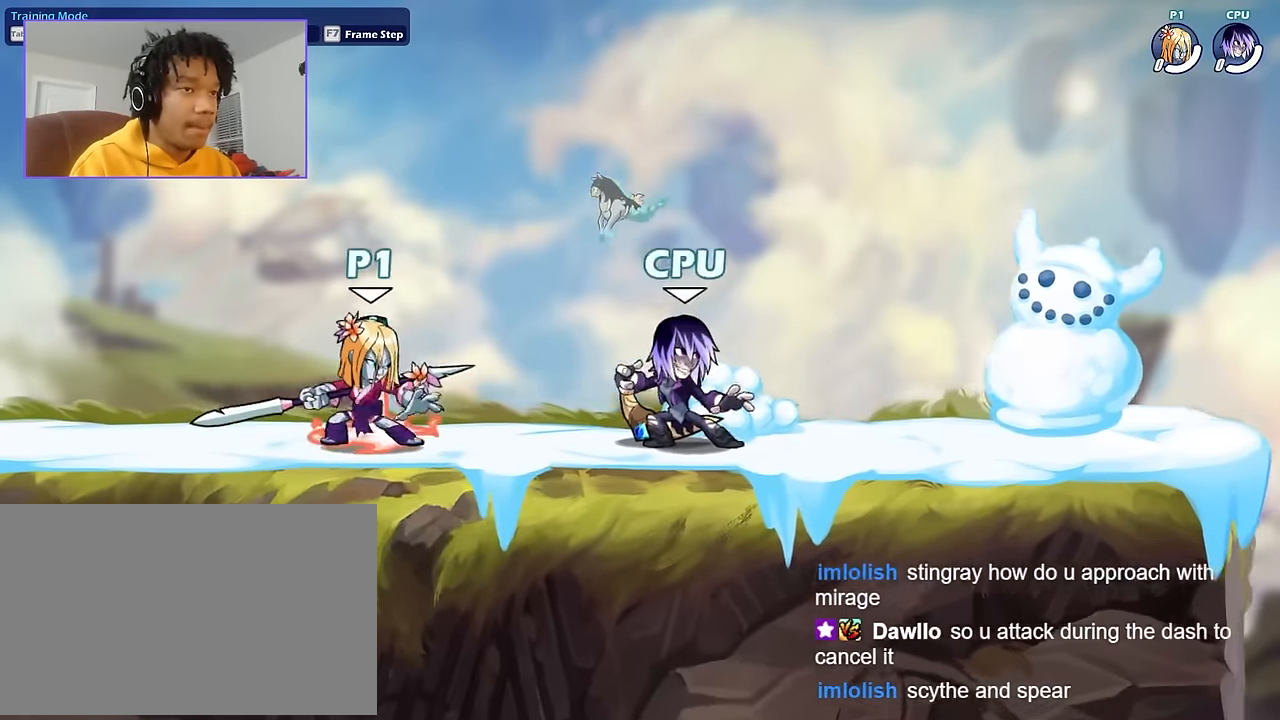
{"keys": [], "mouse": [], "events": []}
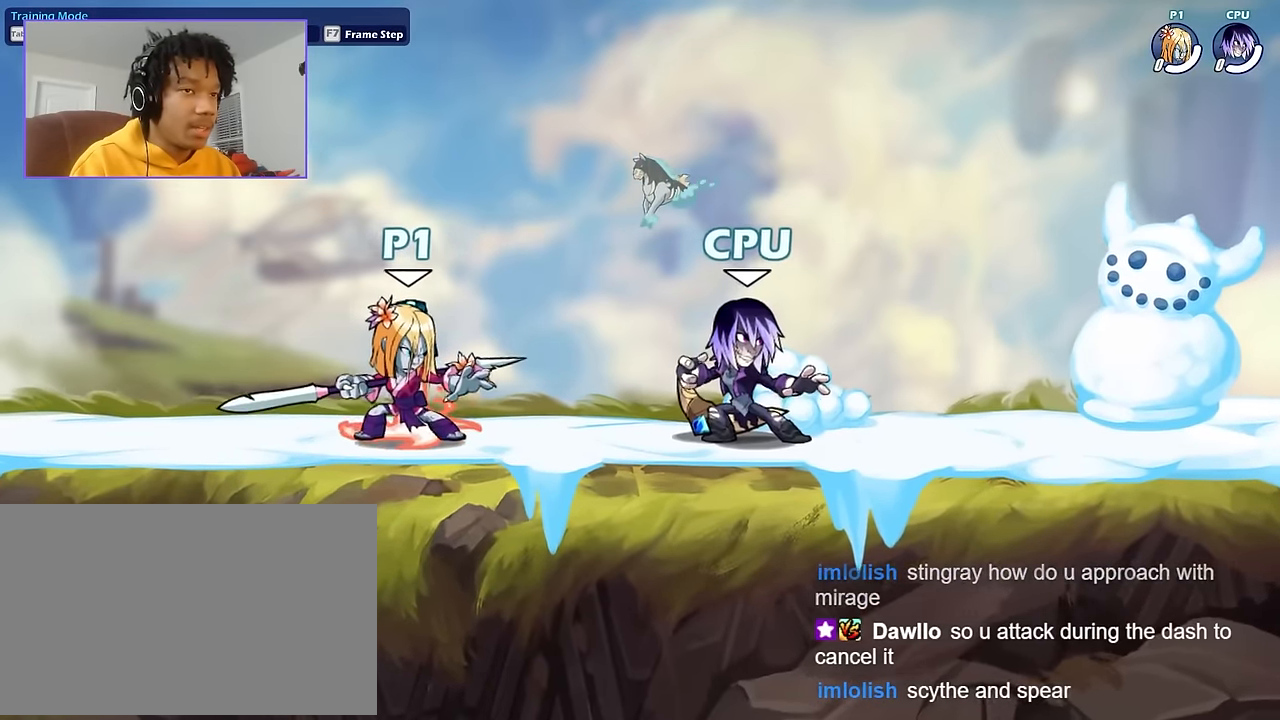
{"keys": ["a"], "mouse": [], "events": [[167, "d", "down"], [234, "mouse_left", "down"], [267, "mouse_left", "up"], [334, "a", "down"], [367, "d", "up"]]}
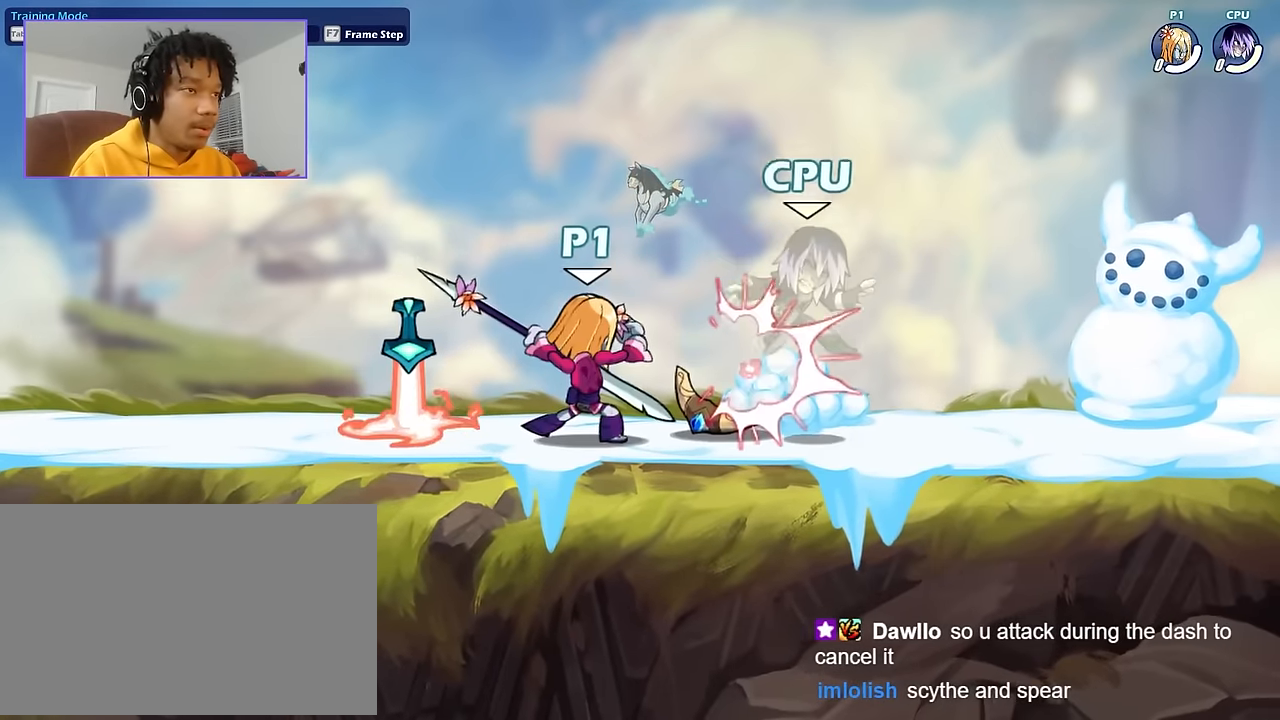
{"keys": [], "mouse": [], "events": [[233, "shift", "down"], [333, "a", "up"], [333, "shift", "up"]]}
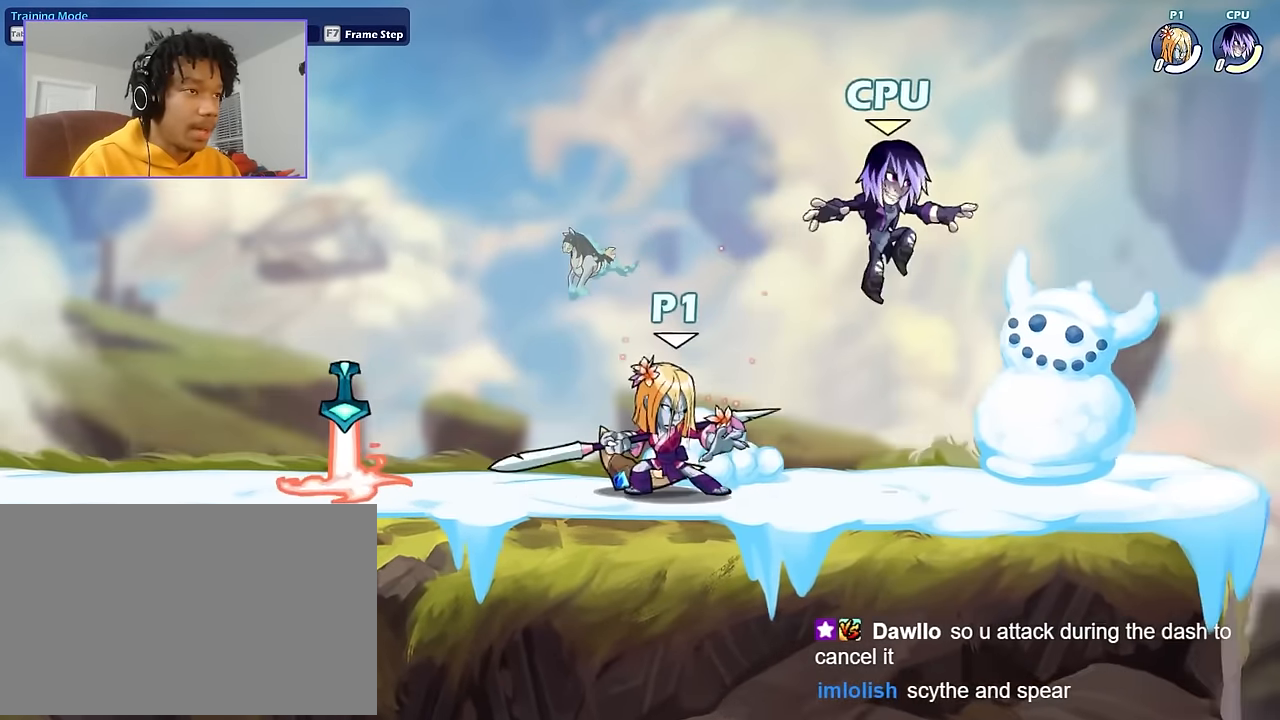
{"keys": [], "mouse": [], "events": []}
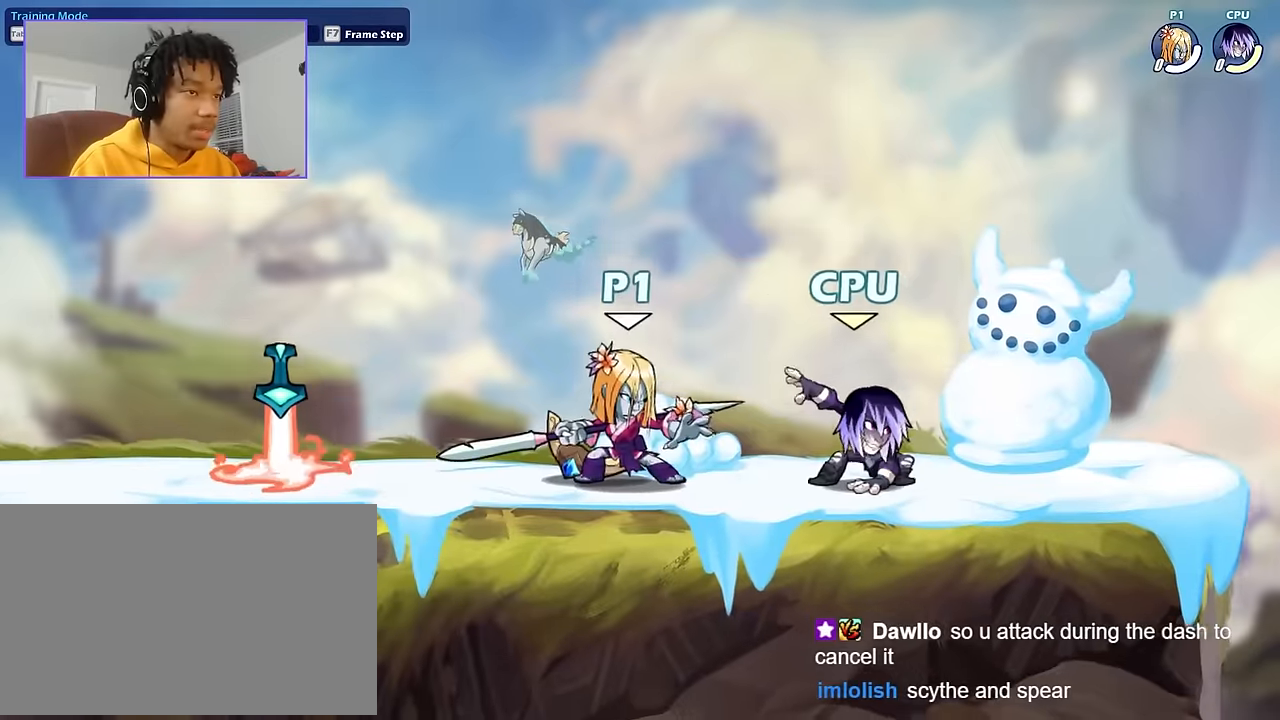
{"keys": [], "mouse": [], "events": []}
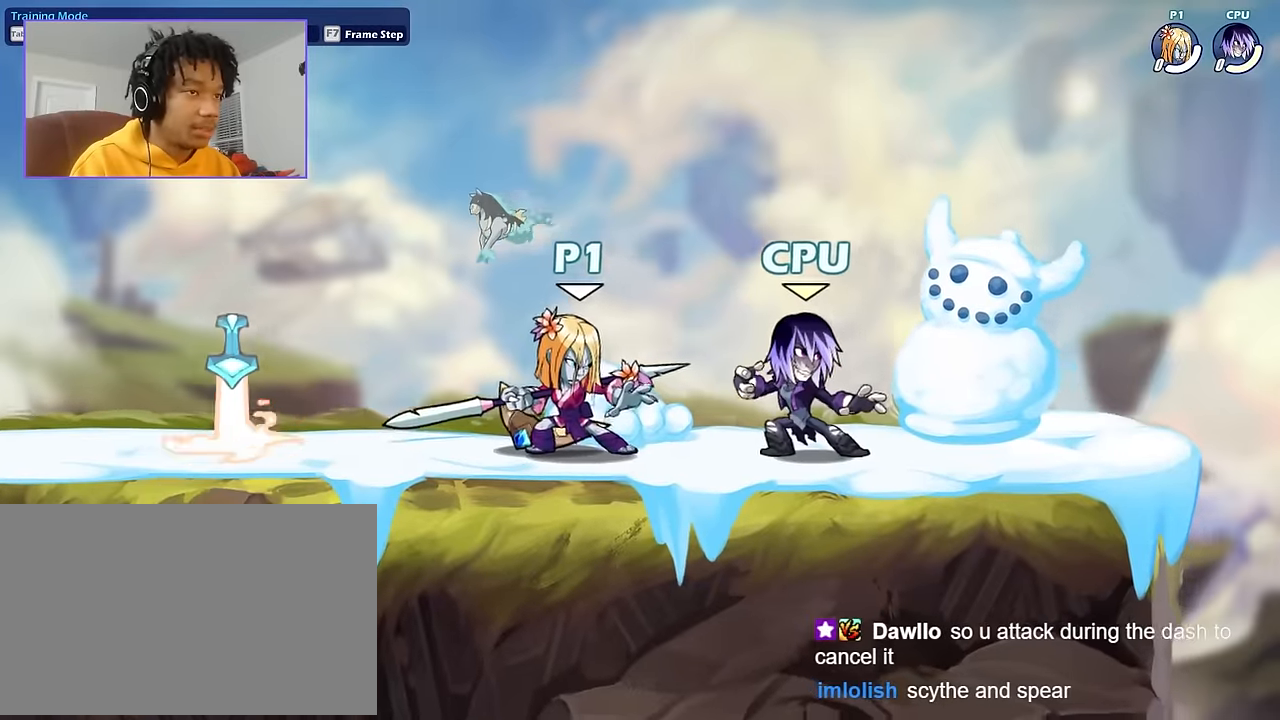
{"keys": ["a", "shift"], "mouse": [], "events": [[400, "a", "down"], [500, "shift", "down"]]}
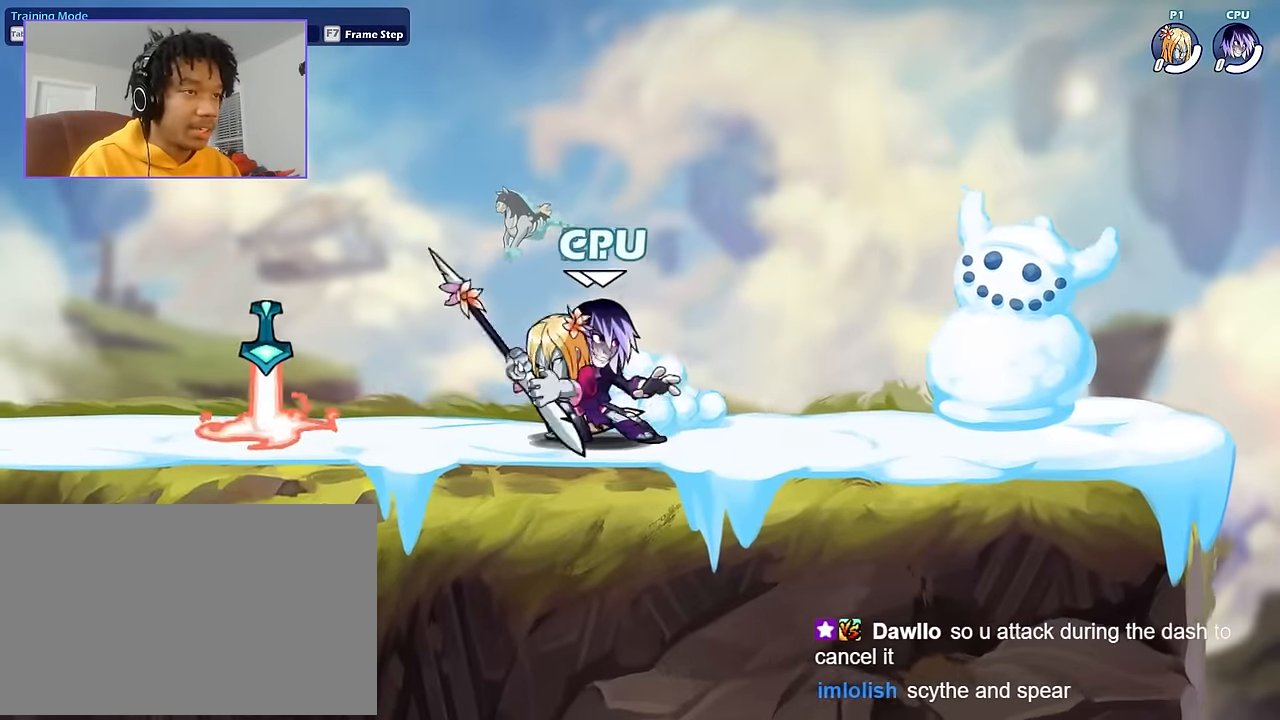
{"keys": ["a"], "mouse": [], "events": [[167, "a", "up"], [167, "d", "down"], [167, "shift", "up"], [200, "mouse_left", "down"], [300, "a", "down"], [300, "mouse_left", "up"], [334, "d", "up"]]}
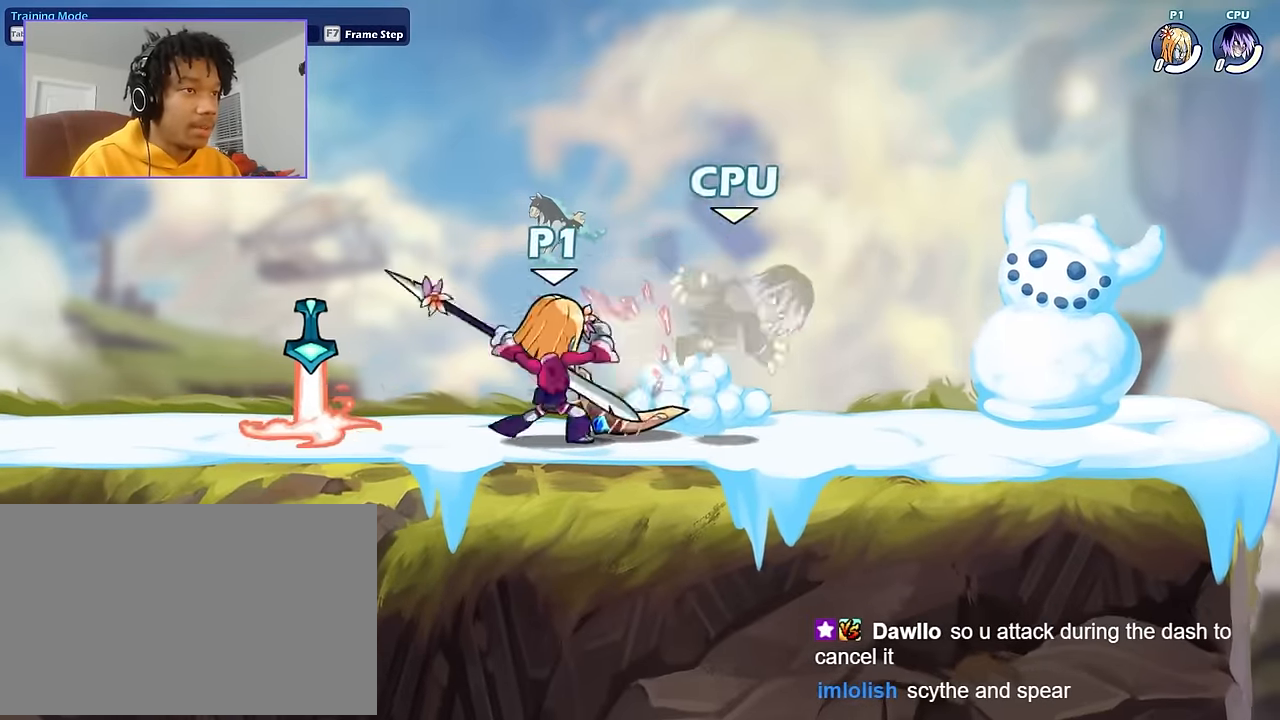
{"keys": [], "mouse": [], "events": [[300, "shift", "down"], [367, "d", "down"], [400, "a", "up"], [400, "shift", "up"], [433, "d", "up"]]}
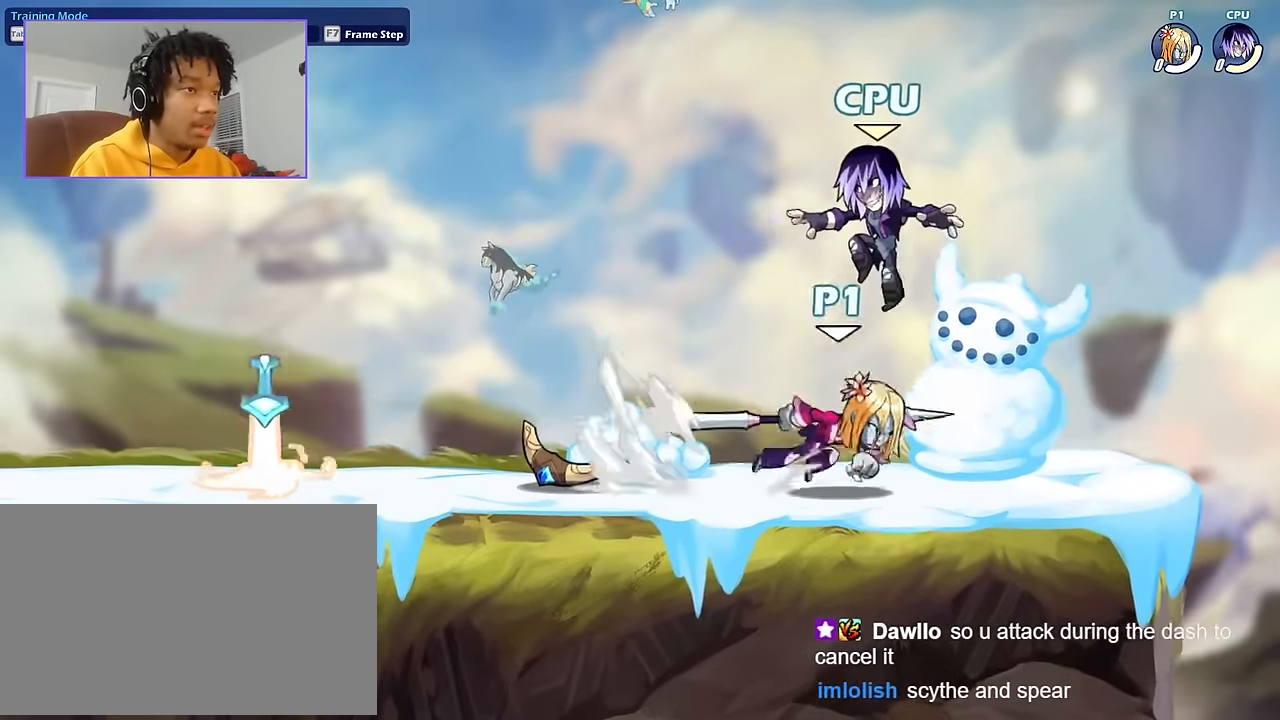
{"keys": ["a", "shift"], "mouse": [], "events": [[367, "a", "down"], [467, "shift", "down"]]}
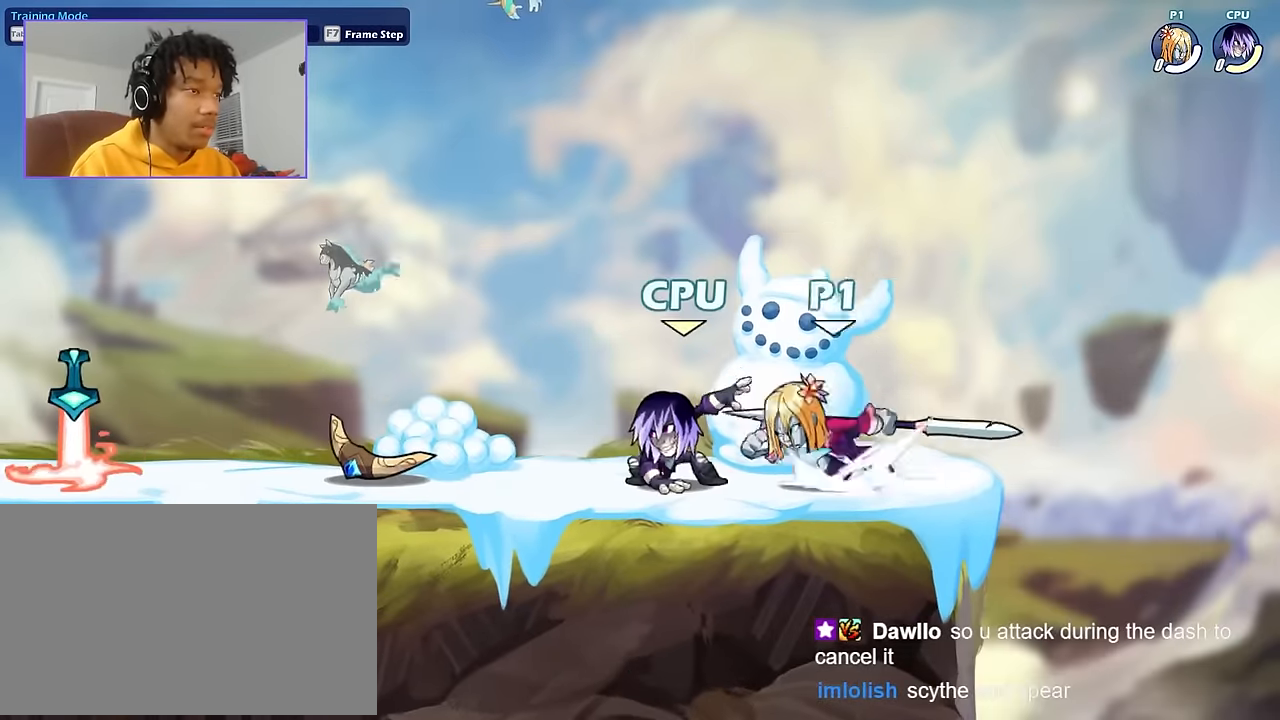
{"keys": [], "mouse": [], "events": [[233, "shift", "up"], [433, "a", "up"]]}